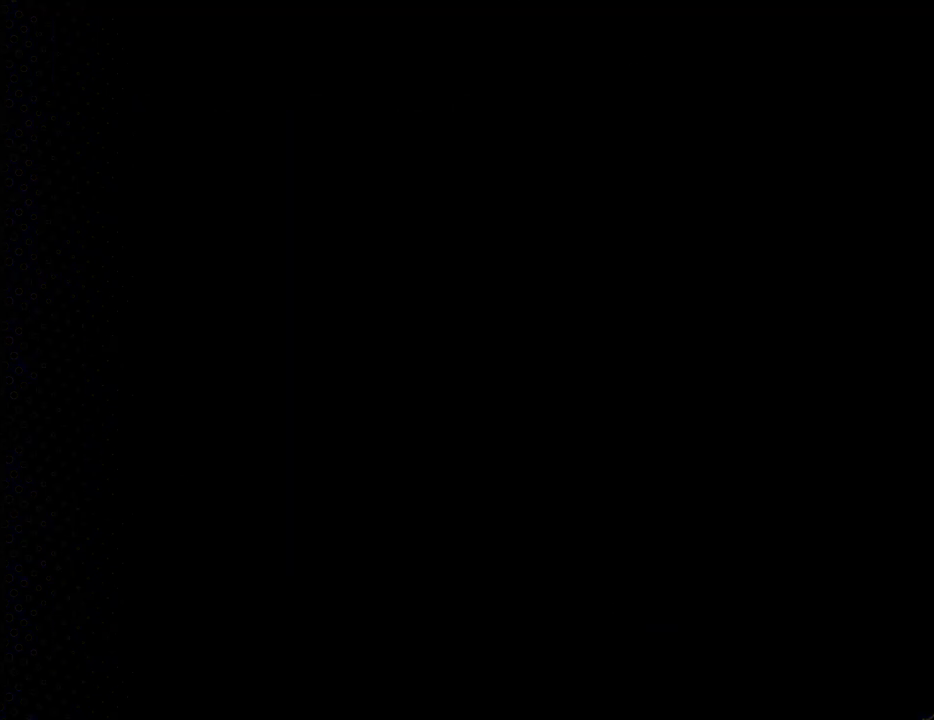
Gameplay with a controller; each line is a JSON object with the inputs held at the frame after it. "events" lists button and stick changes between this image and that frame as [ms after this image, input, new state], when the widget could be followed in between. Not read: L3 R3.
{"buttons": ["DPAD_RIGHT"], "events": [[500, "DPAD_RIGHT", "down"]]}
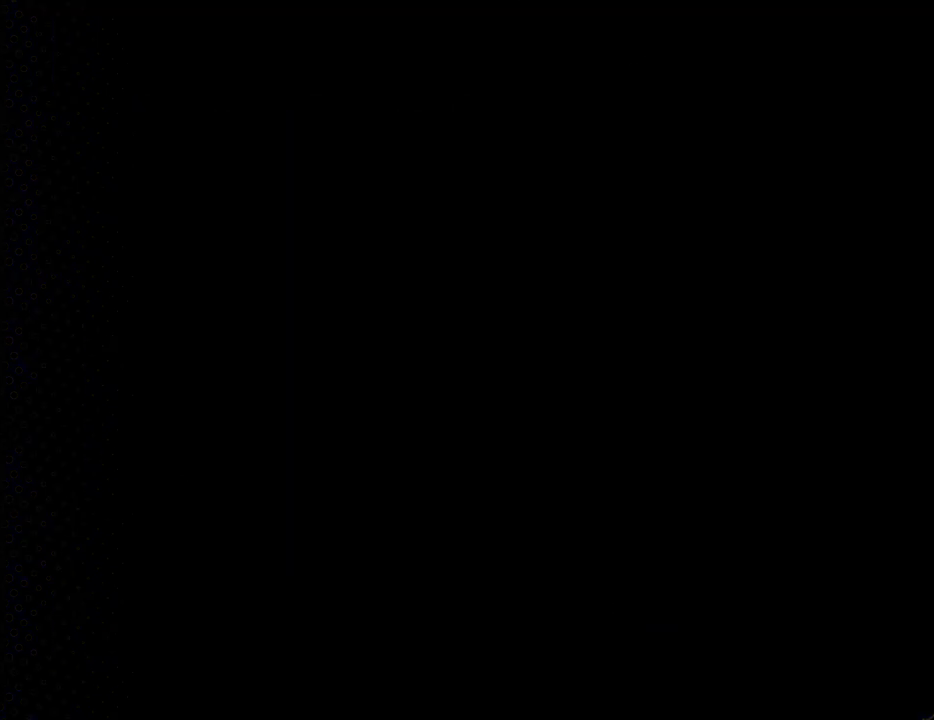
{"buttons": [], "events": [[400, "DPAD_RIGHT", "up"]]}
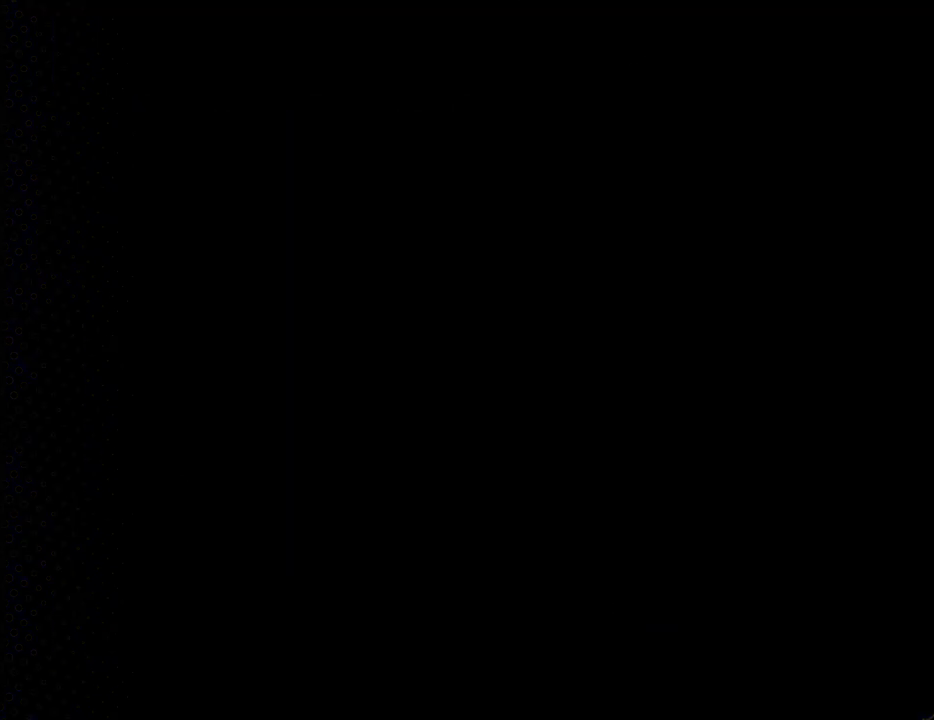
{"buttons": [], "events": []}
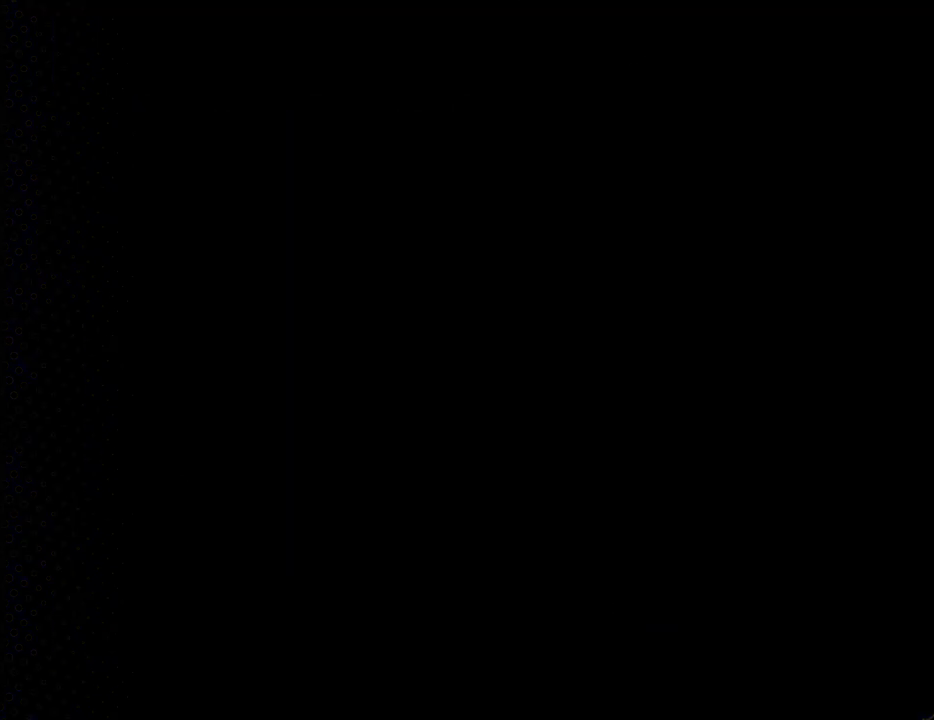
{"buttons": [], "events": []}
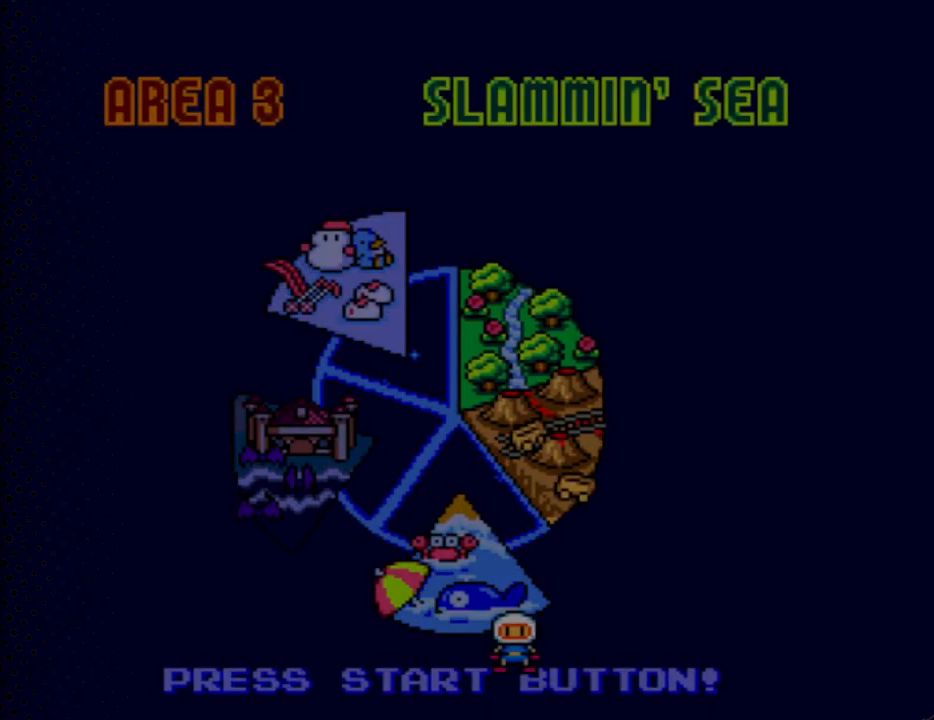
{"buttons": ["START"], "events": [[500, "START", "down"]]}
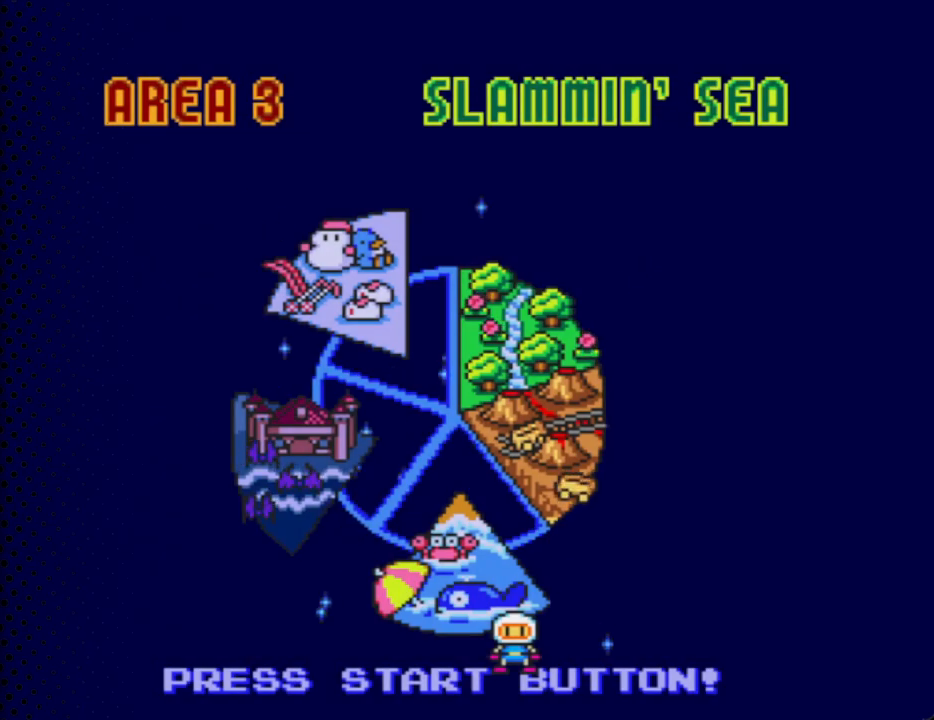
{"buttons": [], "events": [[267, "START", "up"]]}